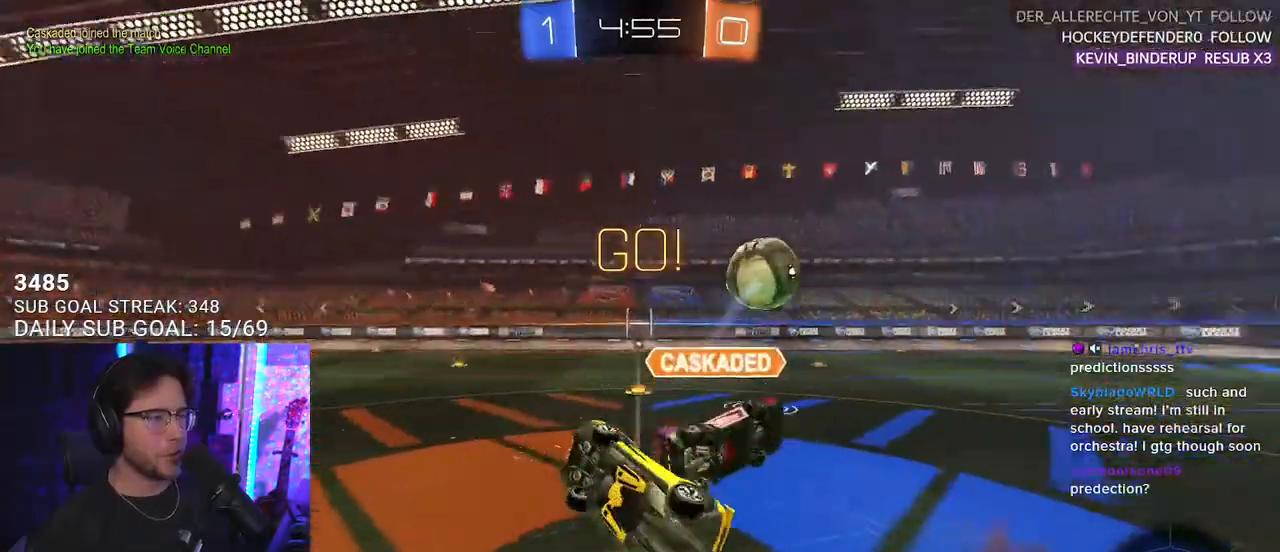
Gameplay with a controller (PlayStation layout); each line is a JSON object with the inputs held at the frame after it. "events" lists button and stick changes between this image and that frame as [ms after this image, input, new state], when the widget could be followed in between. Not read: START.
{"buttons": ["R2", "L3"], "left_stick": "up-right", "right_stick": "center", "events": [[233, "left_stick", "up-left"], [350, "left_stick", "up"], [483, "left_stick", "up-right"]]}
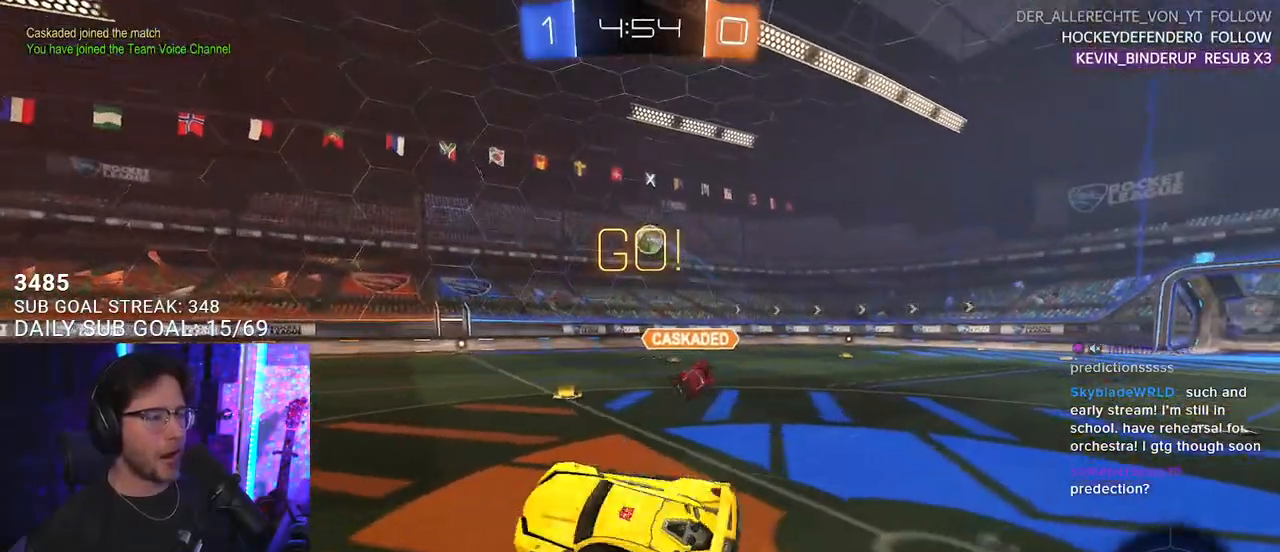
{"buttons": ["R2"], "left_stick": "right", "right_stick": "center", "events": [[17, "L3", "up"], [267, "left_stick", "right"]]}
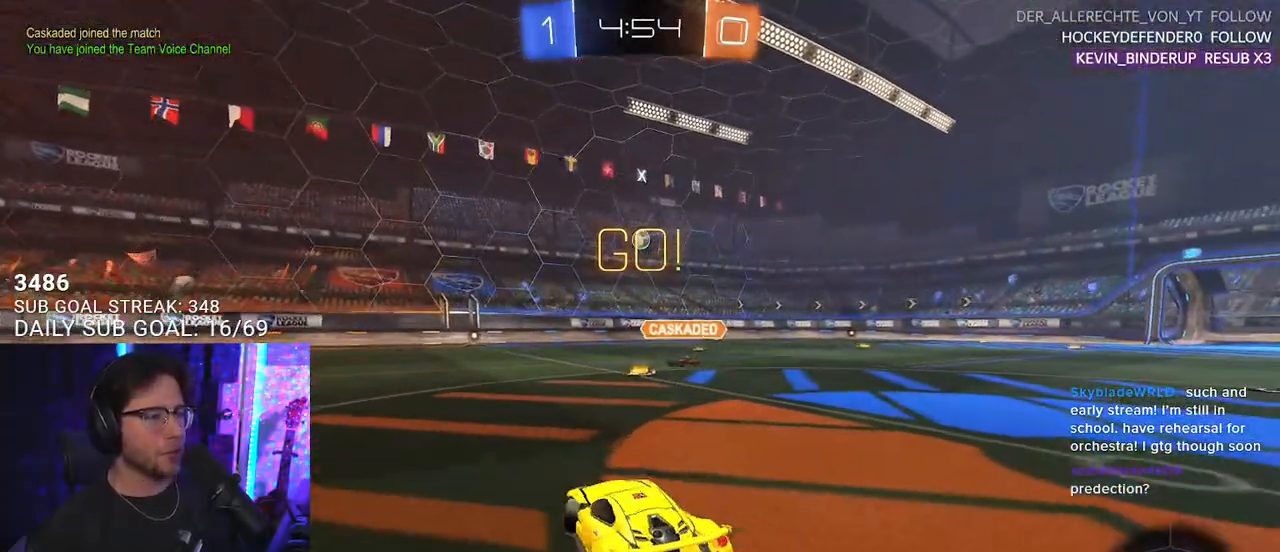
{"buttons": ["R1", "R2"], "left_stick": "right", "right_stick": "center", "events": [[450, "R1", "down"]]}
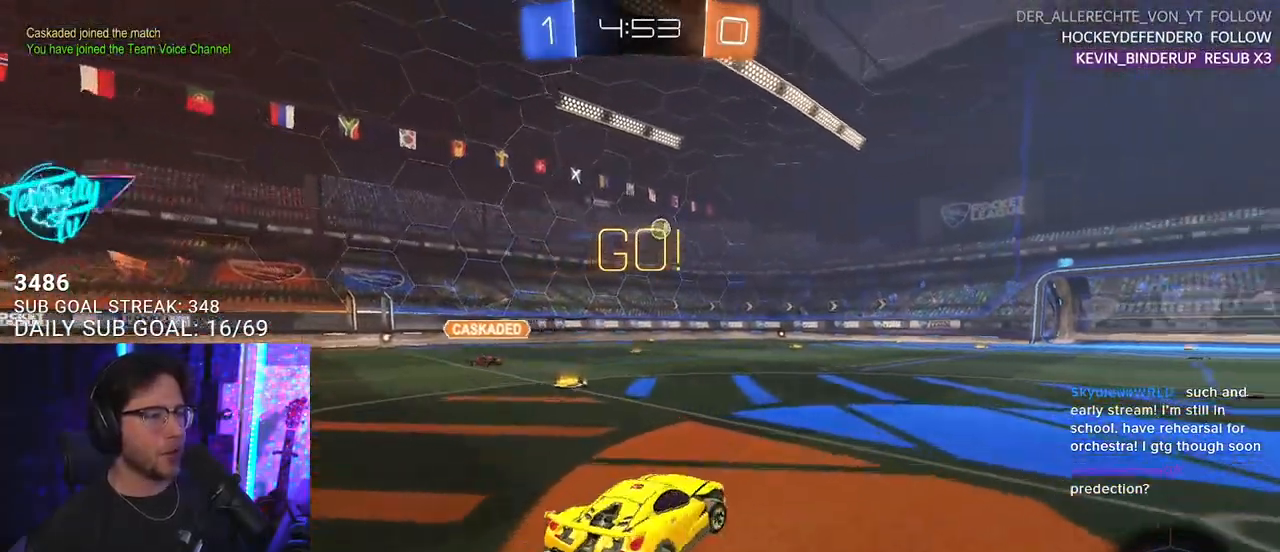
{"buttons": ["CROSS", "SQUARE", "R1", "R2"], "left_stick": "down", "right_stick": "center", "events": [[250, "CROSS", "down"], [267, "L2", "down"], [267, "left_stick", "up"], [317, "CROSS", "up"], [333, "left_stick", "up-left"], [367, "CROSS", "down"], [450, "L2", "up"], [450, "SQUARE", "down"], [467, "left_stick", "down"]]}
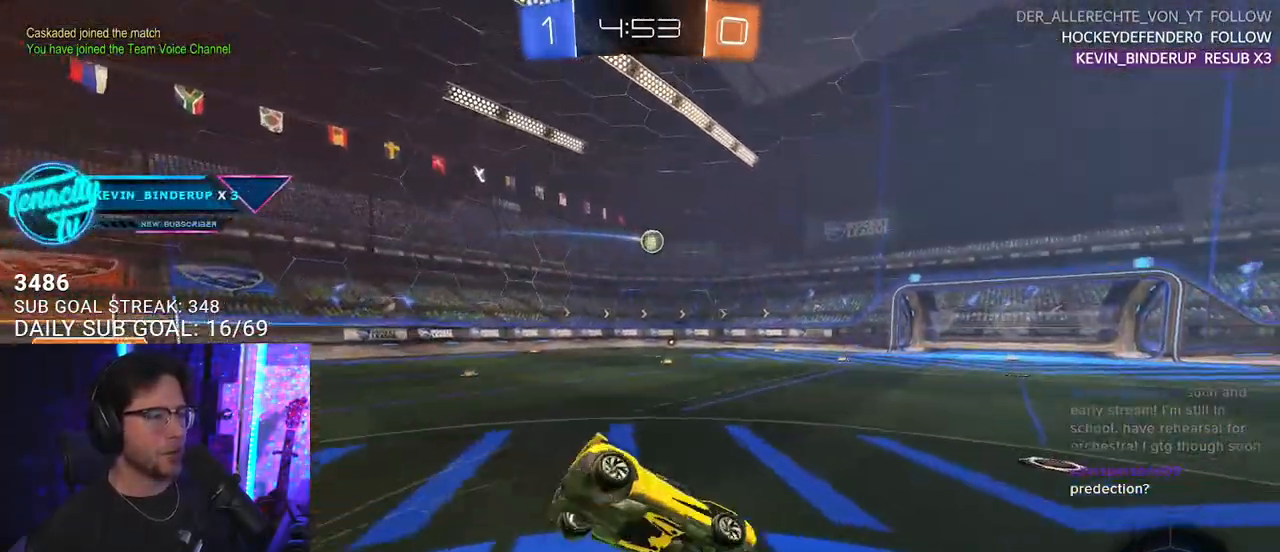
{"buttons": ["L2", "R2"], "left_stick": "down-left", "right_stick": "center", "events": [[17, "CROSS", "up"], [33, "L2", "down"], [33, "SQUARE", "up"], [67, "left_stick", "down-left"], [100, "R1", "up"]]}
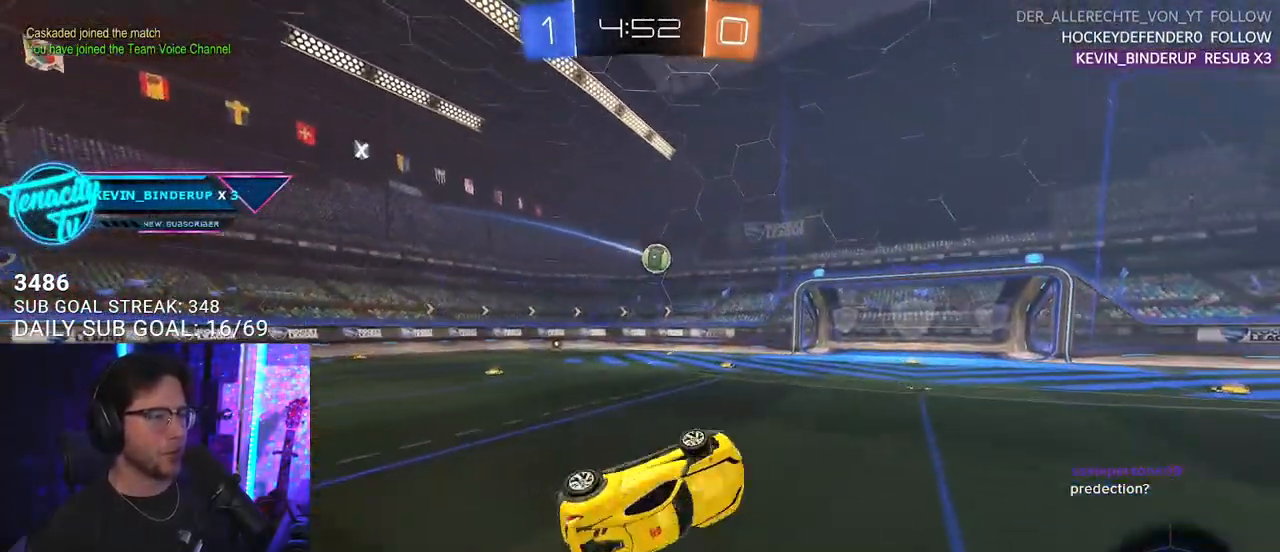
{"buttons": ["R2"], "left_stick": "center", "right_stick": "center", "events": [[183, "L2", "up"], [250, "left_stick", "center"]]}
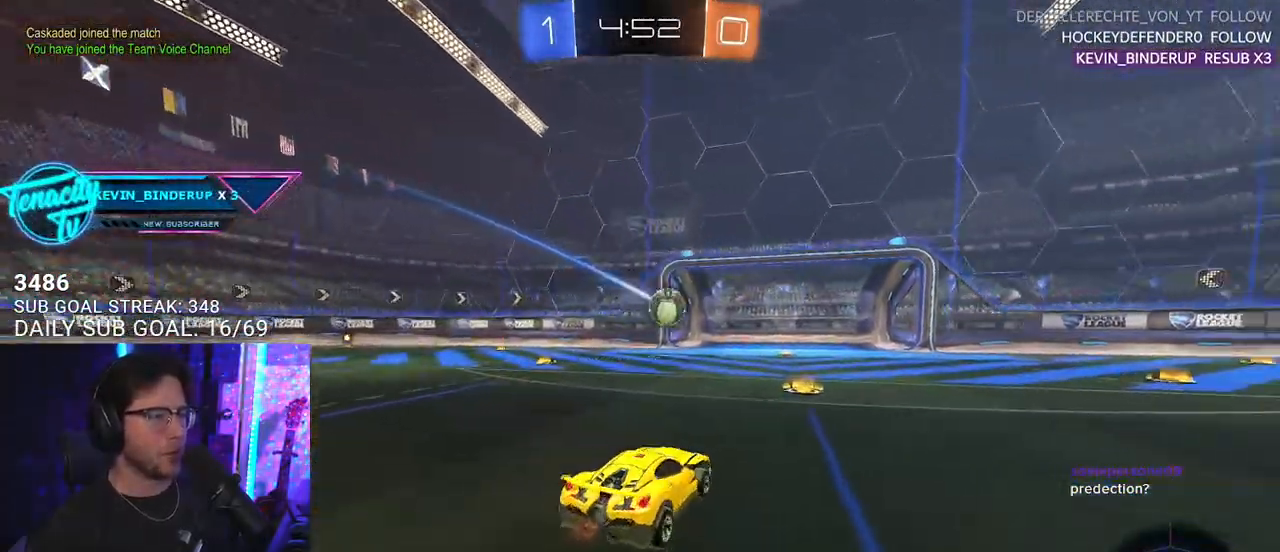
{"buttons": ["TRIANGLE", "R1", "R2"], "left_stick": "center", "right_stick": "center", "events": [[33, "left_stick", "right"], [350, "R1", "down"], [417, "TRIANGLE", "down"], [433, "left_stick", "center"]]}
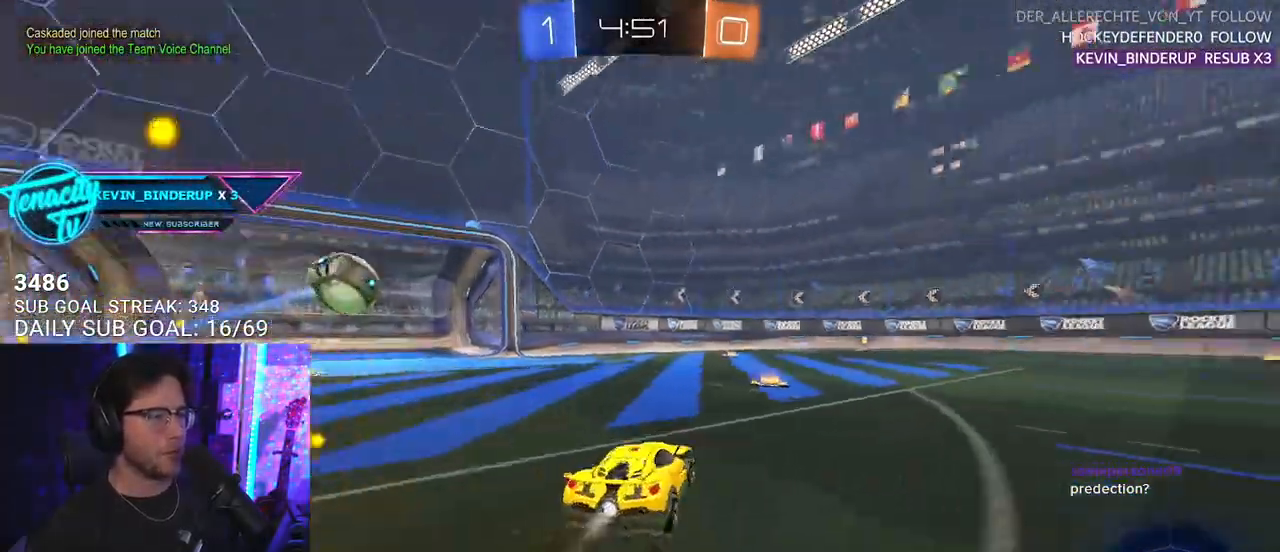
{"buttons": ["TRIANGLE", "R1", "R2"], "left_stick": "center", "right_stick": "center", "events": [[33, "TRIANGLE", "up"], [83, "left_stick", "right"], [233, "left_stick", "center"], [467, "TRIANGLE", "down"]]}
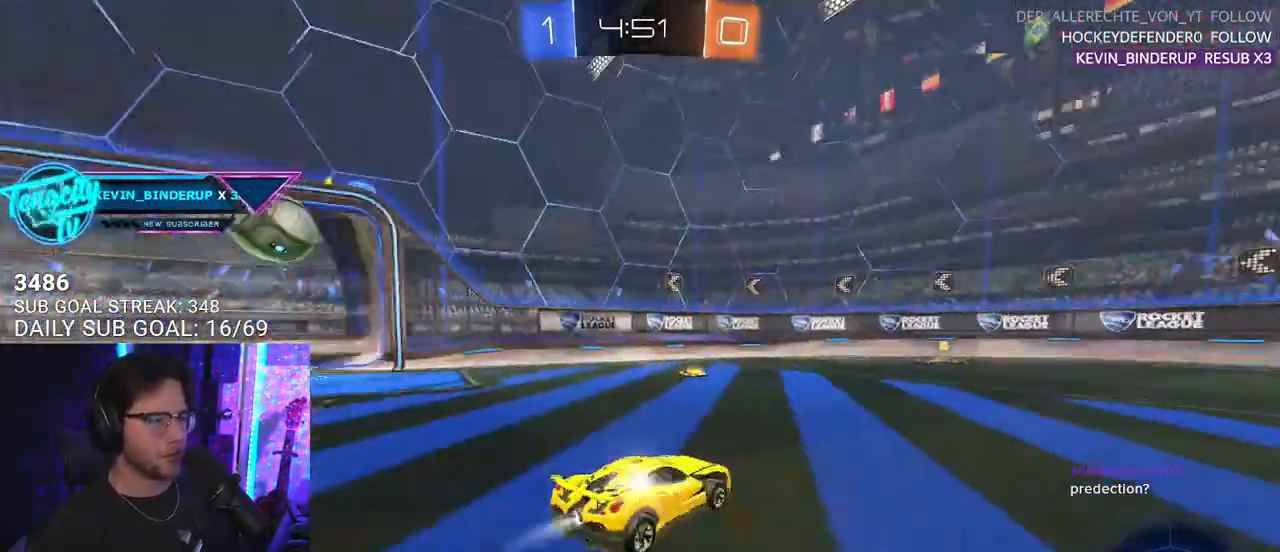
{"buttons": ["R2"], "left_stick": "center", "right_stick": "center", "events": [[17, "left_stick", "right"], [117, "left_stick", "center"], [133, "TRIANGLE", "up"], [217, "R1", "up"], [333, "left_stick", "down-left"], [433, "left_stick", "center"]]}
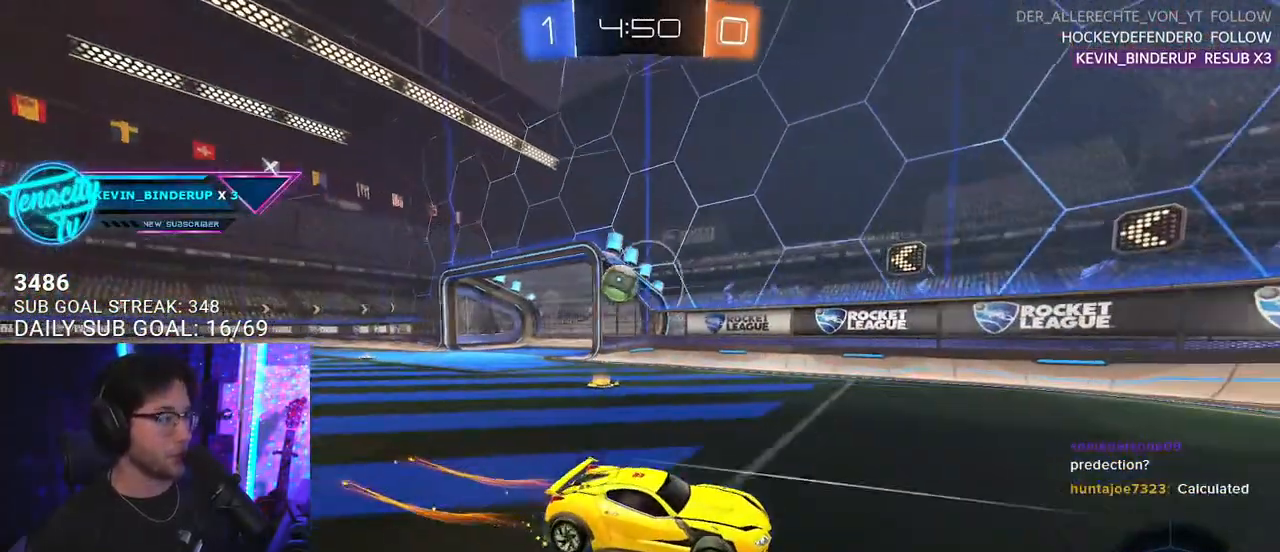
{"buttons": ["R2"], "left_stick": "left", "right_stick": "center", "events": [[50, "SQUARE", "down"], [50, "left_stick", "left"], [350, "SQUARE", "up"]]}
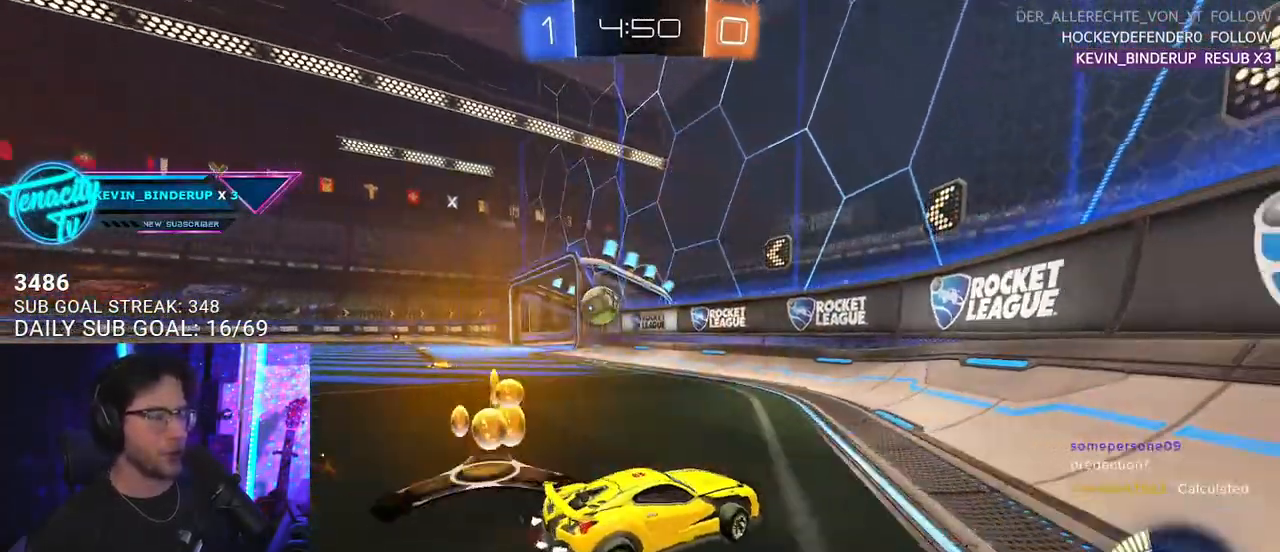
{"buttons": ["L2"], "left_stick": "right", "right_stick": "center", "events": [[167, "L2", "down"], [183, "left_stick", "right"], [233, "R2", "up"]]}
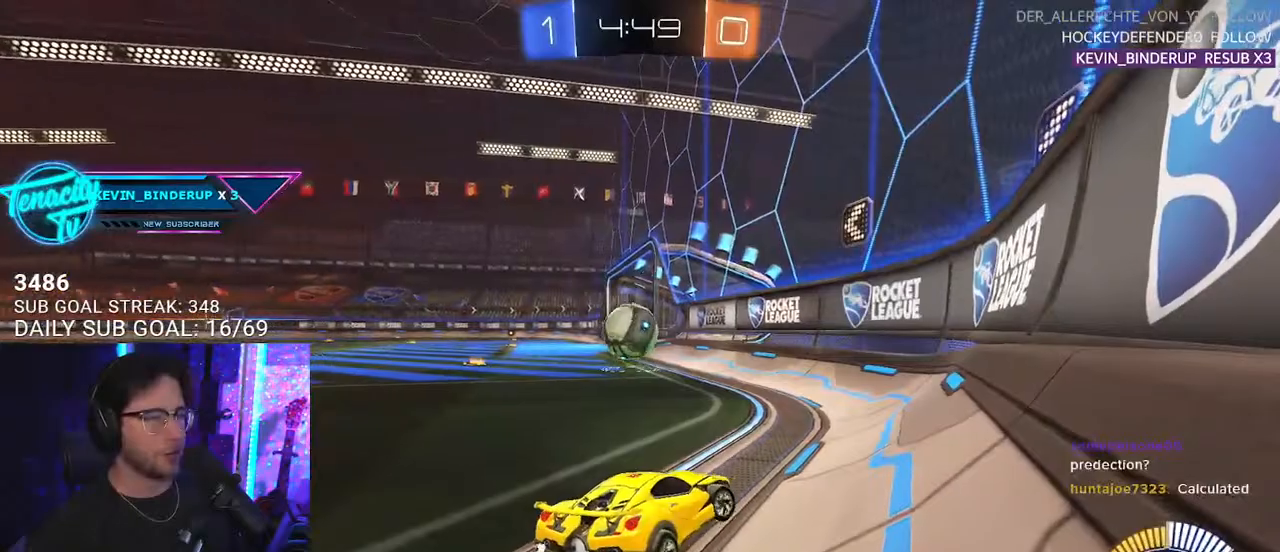
{"buttons": ["R2"], "left_stick": "center", "right_stick": "center", "events": [[150, "R2", "down"], [217, "L2", "up"], [217, "left_stick", "center"]]}
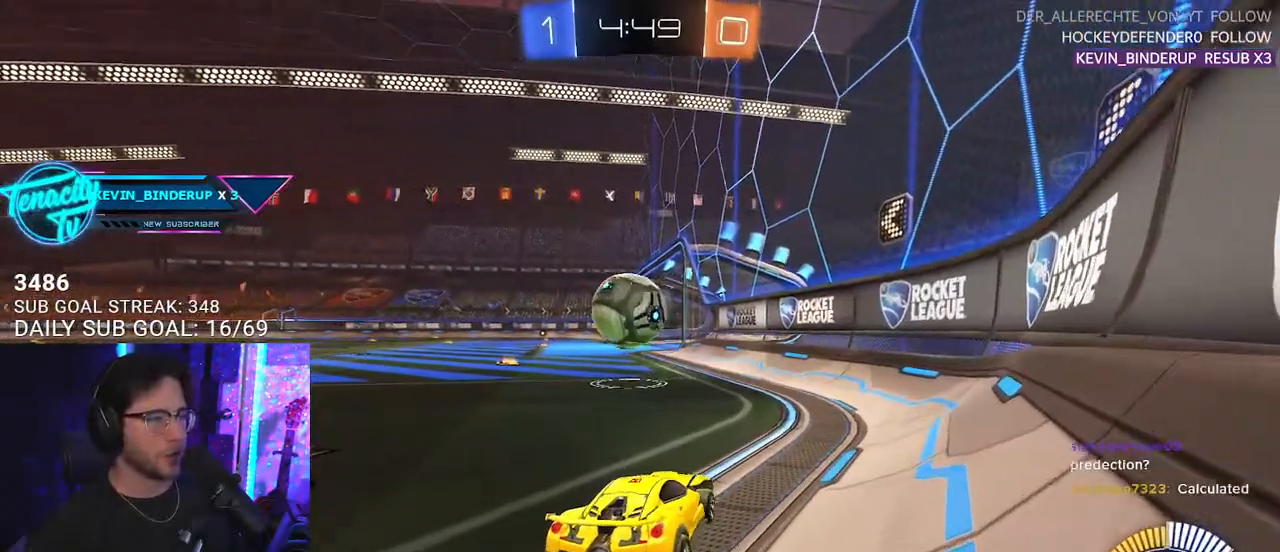
{"buttons": ["L2"], "left_stick": "left", "right_stick": "center", "events": [[50, "left_stick", "left"], [350, "R2", "up"], [383, "L2", "down"]]}
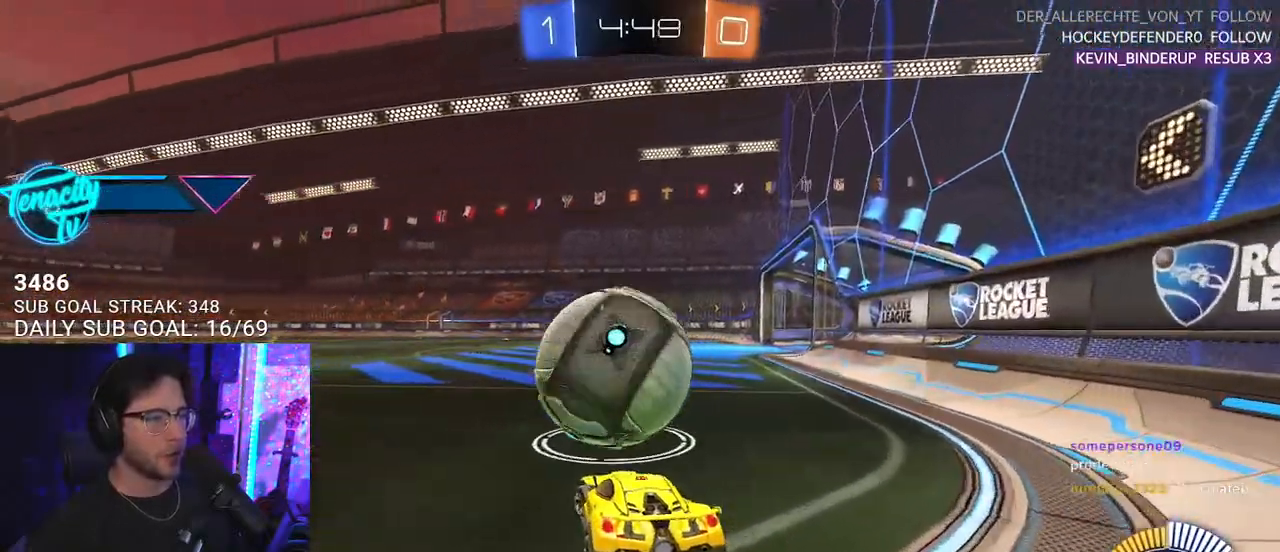
{"buttons": ["R2"], "left_stick": "left", "right_stick": "center", "events": [[33, "R2", "down"], [50, "L2", "up"], [117, "TRIANGLE", "down"], [250, "TRIANGLE", "up"]]}
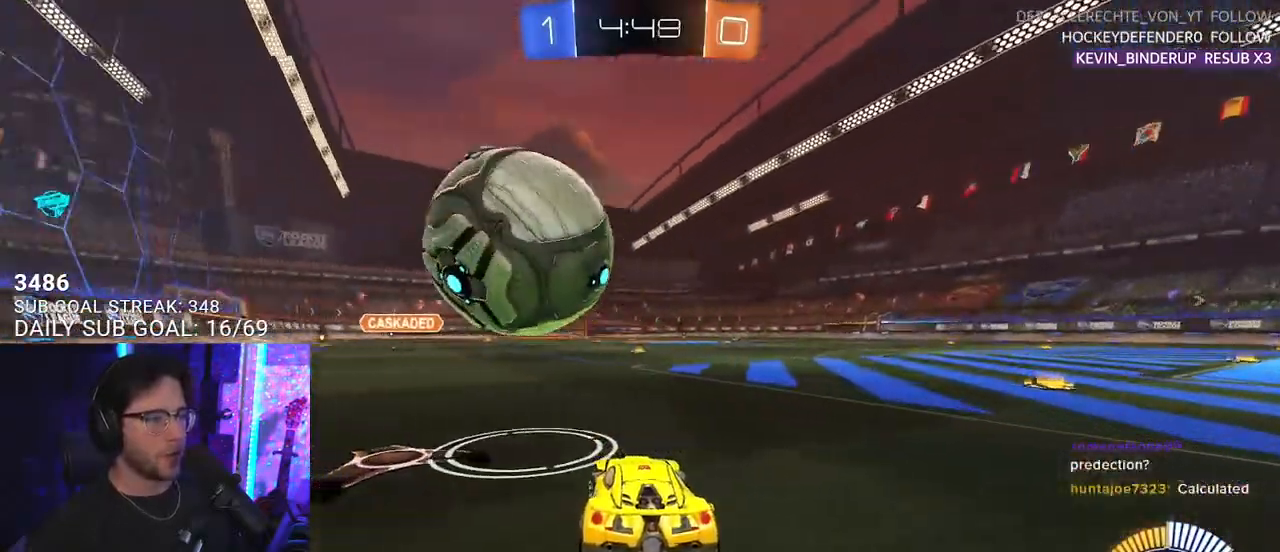
{"buttons": ["R2"], "left_stick": "center", "right_stick": "center", "events": [[267, "R1", "down"], [350, "left_stick", "center"], [383, "R1", "up"]]}
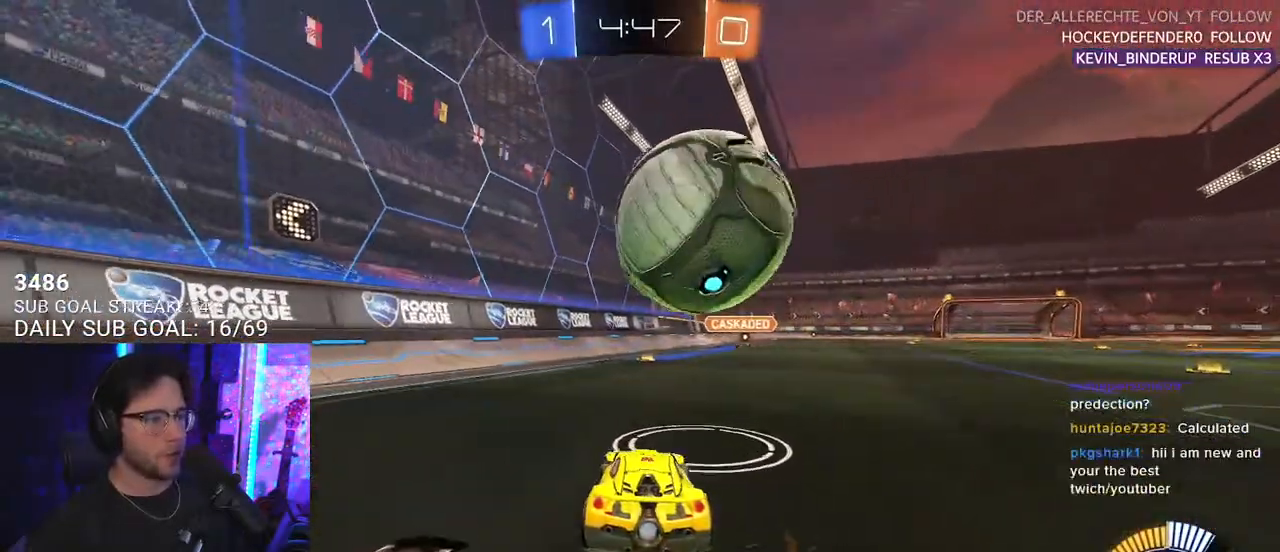
{"buttons": ["R1", "R2"], "left_stick": "center", "right_stick": "center", "events": [[133, "left_stick", "right"], [233, "R2", "up"], [250, "L2", "down"], [333, "L2", "up"], [333, "R2", "down"], [450, "left_stick", "center"], [483, "R1", "down"]]}
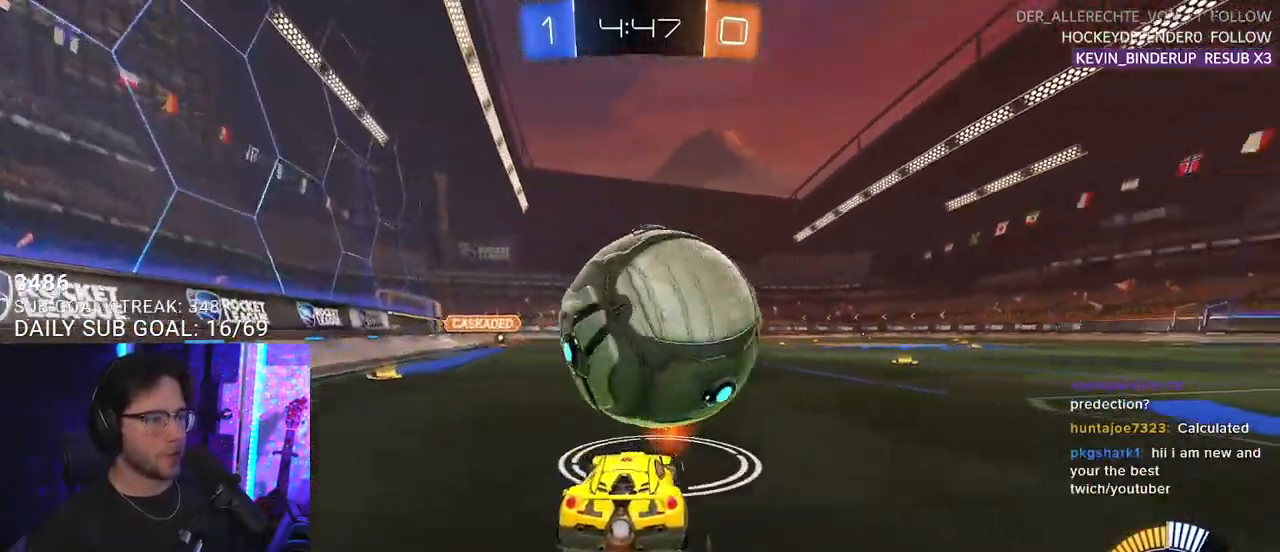
{"buttons": ["R1", "R2"], "left_stick": "center", "right_stick": "center", "events": [[50, "left_stick", "left"], [283, "left_stick", "center"]]}
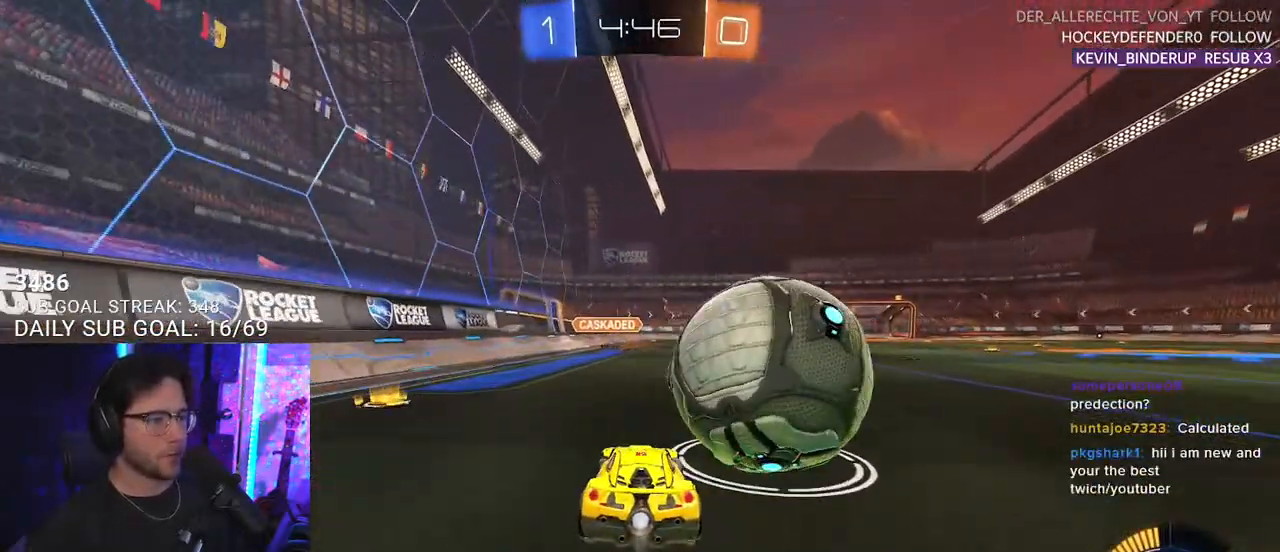
{"buttons": ["R2"], "left_stick": "right", "right_stick": "center", "events": [[83, "left_stick", "right"], [217, "SQUARE", "down"], [233, "R1", "up"], [283, "SQUARE", "up"], [333, "L2", "down"], [333, "R2", "up"], [433, "L2", "up"], [433, "R2", "down"]]}
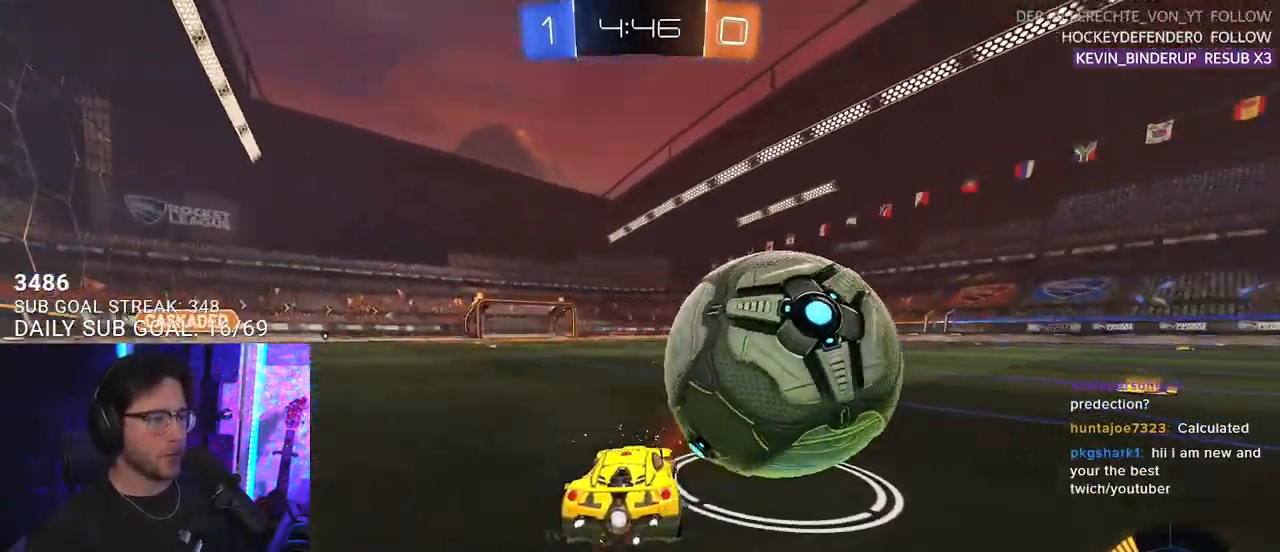
{"buttons": ["R2"], "left_stick": "center", "right_stick": "center", "events": [[17, "R2", "up"], [133, "R1", "down"], [133, "R2", "down"], [150, "left_stick", "center"], [450, "R1", "up"]]}
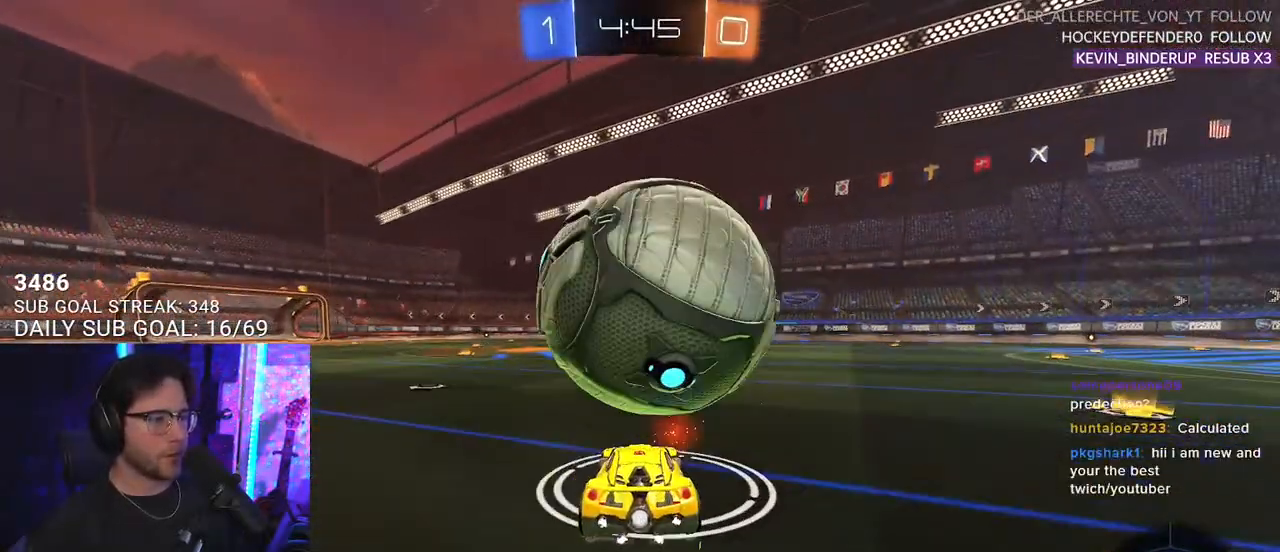
{"buttons": ["R2"], "left_stick": "center", "right_stick": "center", "events": [[183, "R2", "up"], [333, "left_stick", "down-left"], [417, "R2", "down"], [433, "left_stick", "center"]]}
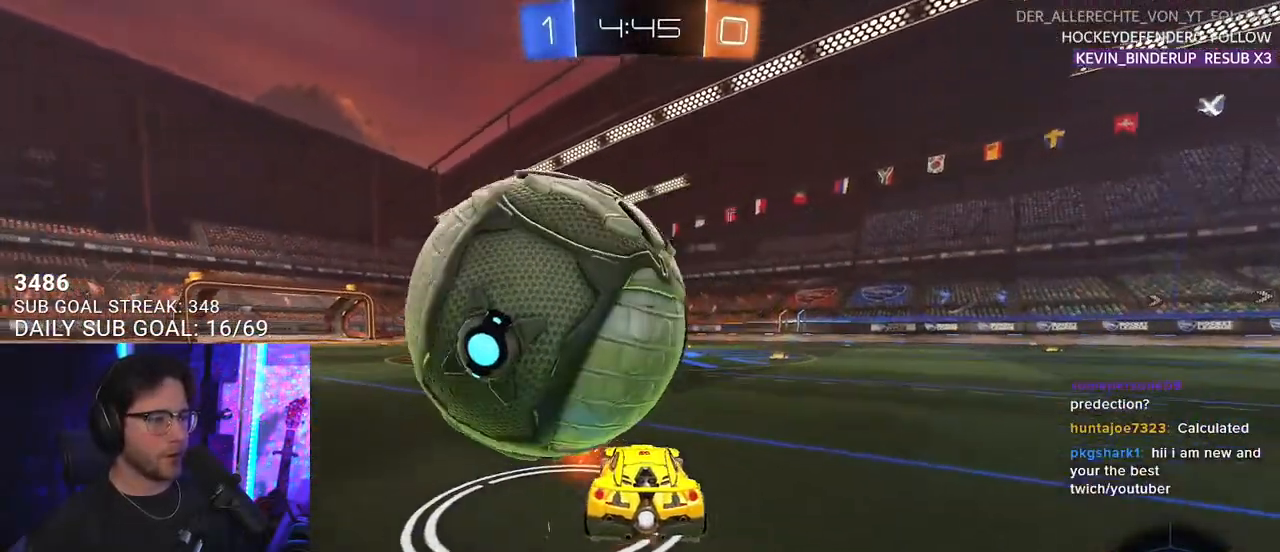
{"buttons": ["R2"], "left_stick": "left", "right_stick": "center", "events": [[50, "left_stick", "down-left"], [167, "left_stick", "center"], [233, "R2", "up"], [317, "left_stick", "left"], [467, "R2", "down"]]}
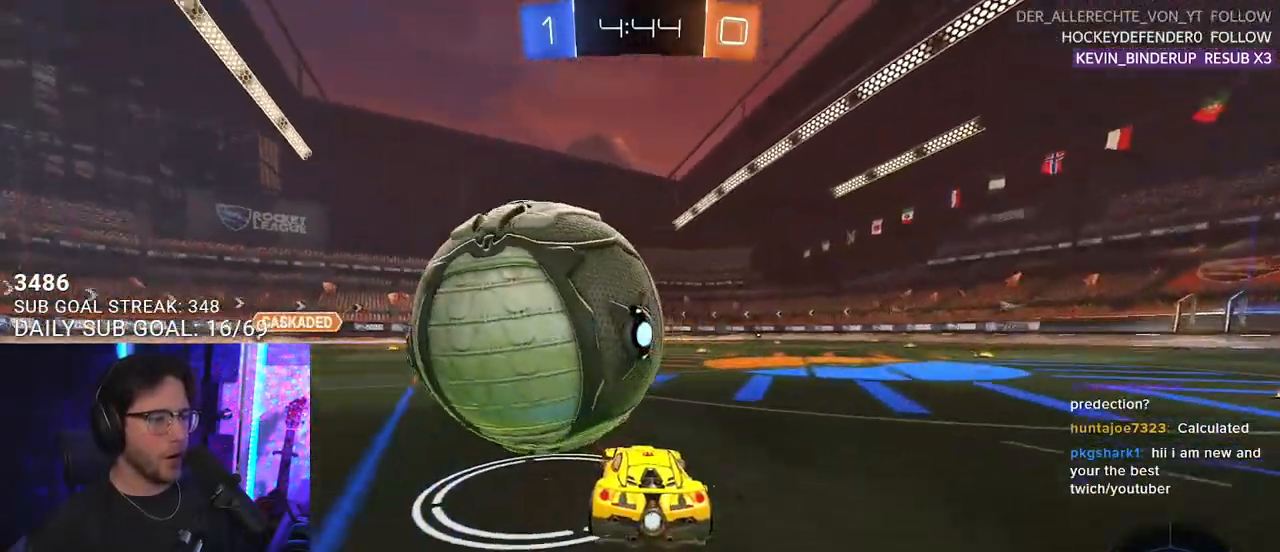
{"buttons": ["R2"], "left_stick": "right", "right_stick": "center", "events": [[33, "left_stick", "center"], [183, "left_stick", "left"], [233, "left_stick", "center"], [283, "R1", "down"], [450, "R1", "up"], [450, "left_stick", "right"]]}
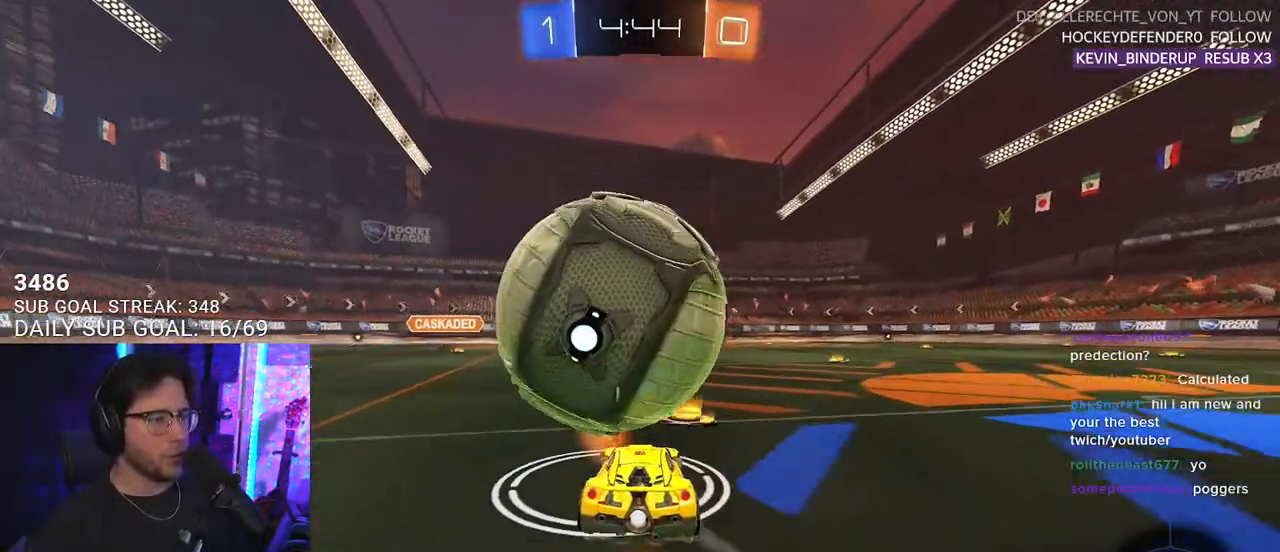
{"buttons": [], "left_stick": "center", "right_stick": "center", "events": [[17, "left_stick", "center"], [383, "R2", "up"]]}
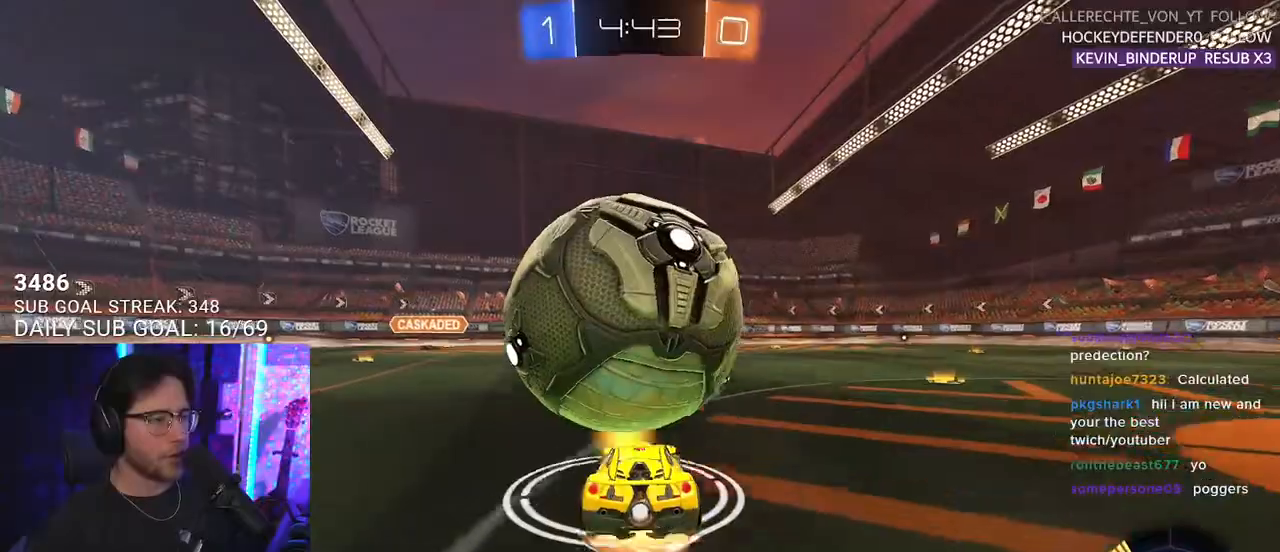
{"buttons": ["R2"], "left_stick": "down", "right_stick": "center", "events": [[17, "CROSS", "down"], [17, "R2", "down"], [17, "left_stick", "down-left"], [150, "left_stick", "down-right"], [167, "CROSS", "up"], [250, "left_stick", "down"]]}
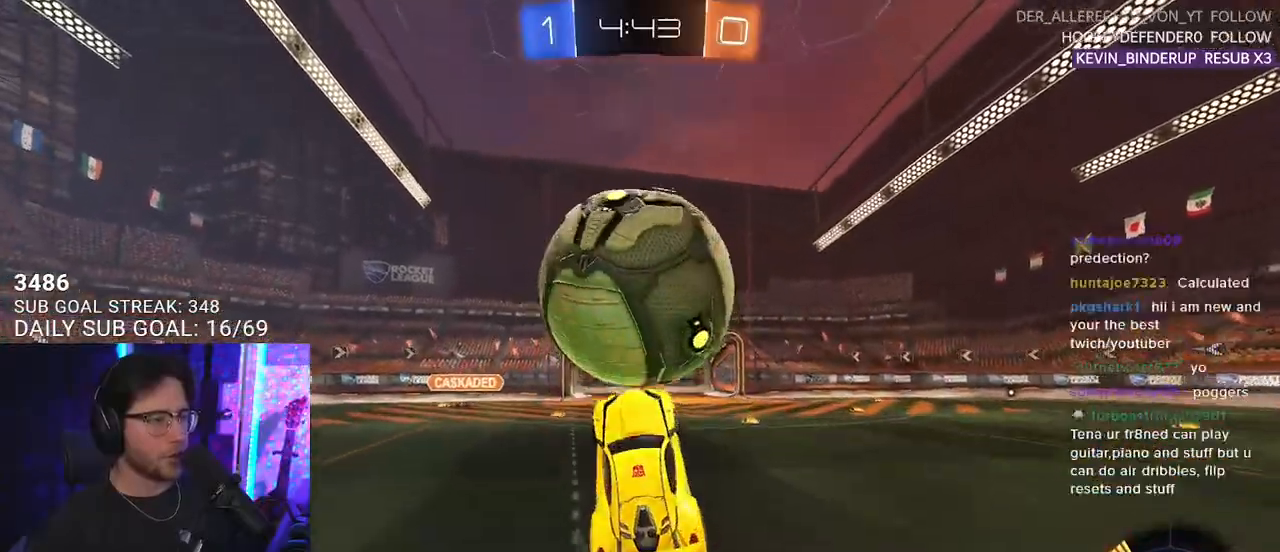
{"buttons": ["R2"], "left_stick": "down", "right_stick": "center", "events": [[150, "L2", "down"], [150, "R1", "down"], [267, "L2", "up"], [317, "left_stick", "center"], [367, "R1", "up"], [483, "left_stick", "down"]]}
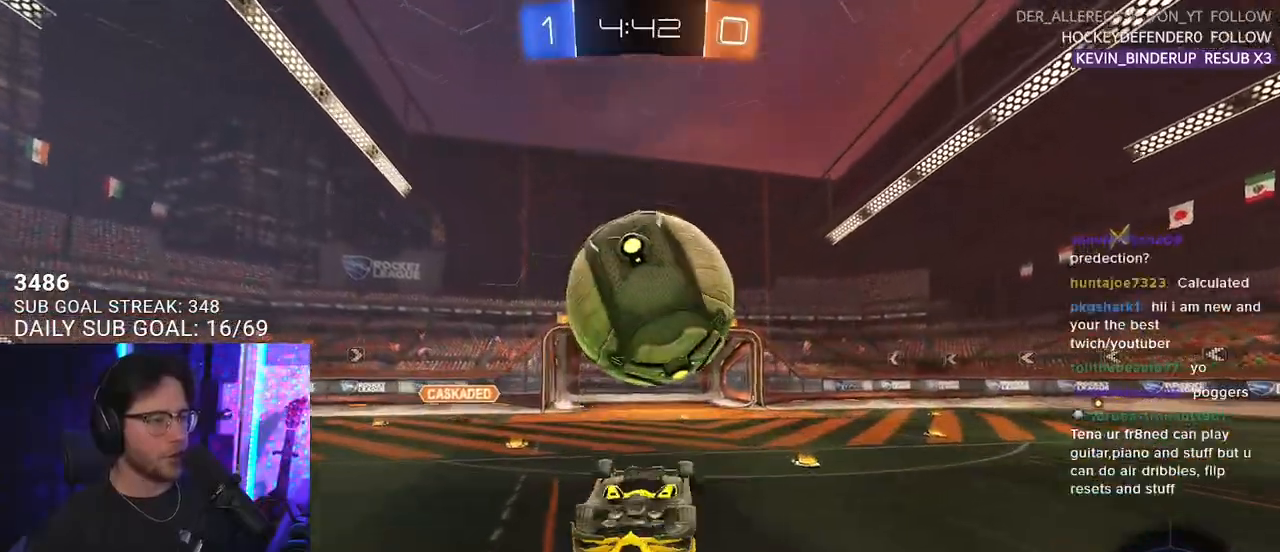
{"buttons": ["R2"], "left_stick": "center", "right_stick": "center", "events": [[50, "CROSS", "down"], [267, "CROSS", "up"], [267, "left_stick", "center"]]}
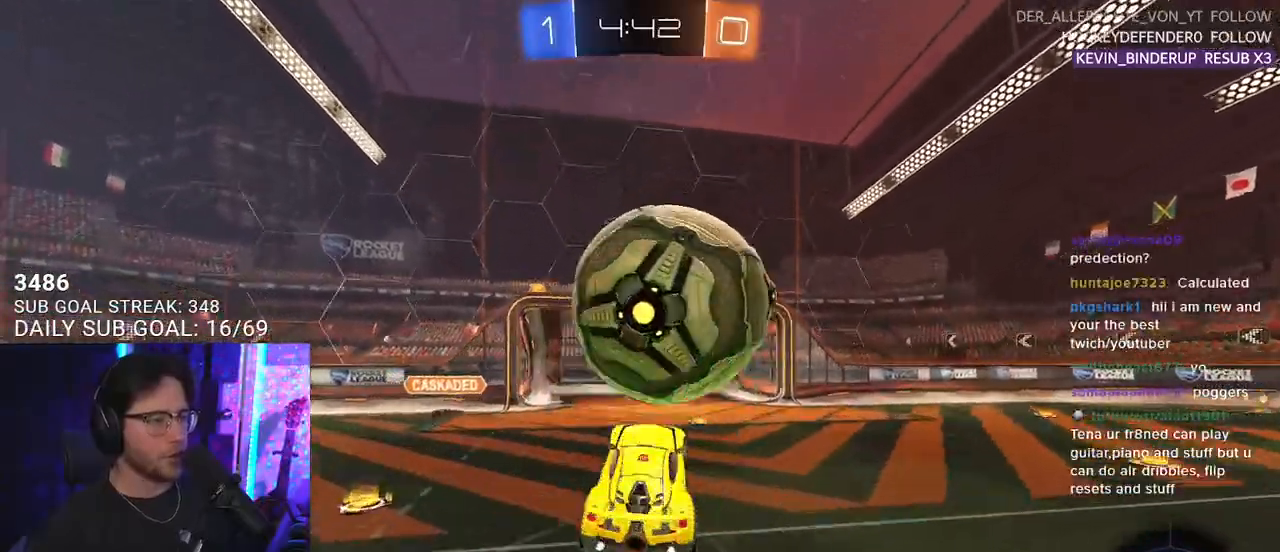
{"buttons": ["R1", "R2", "L3"], "left_stick": "up", "right_stick": "center", "events": [[50, "left_stick", "up"], [117, "R1", "down"], [133, "L3", "down"]]}
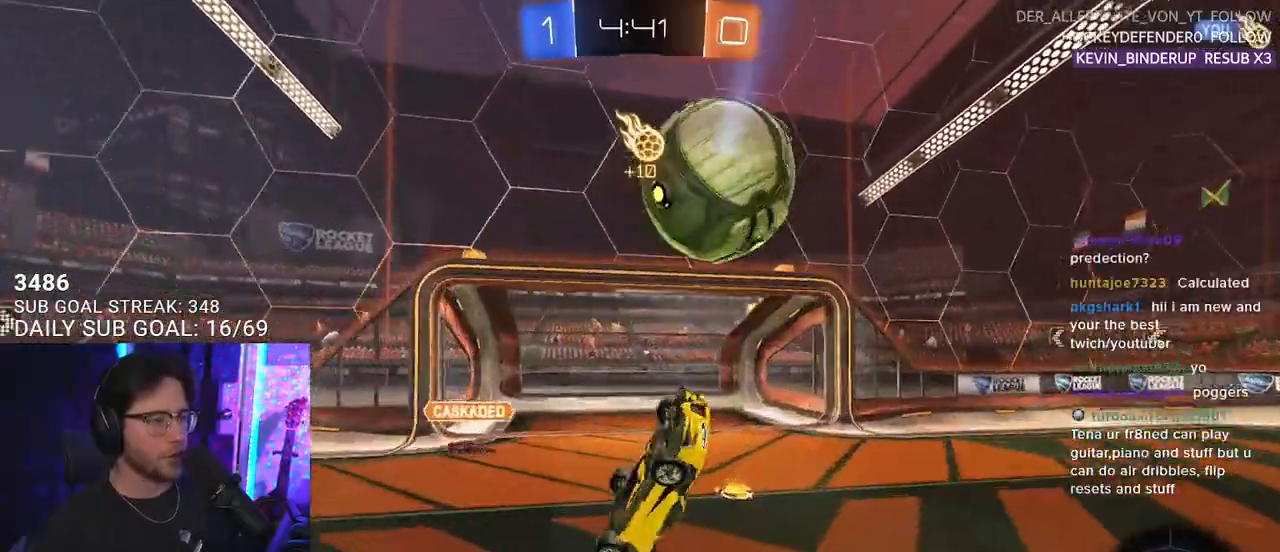
{"buttons": ["R1", "R2", "L3"], "left_stick": "up-left", "right_stick": "center", "events": [[33, "left_stick", "down-right"], [233, "left_stick", "down"], [383, "left_stick", "up-left"]]}
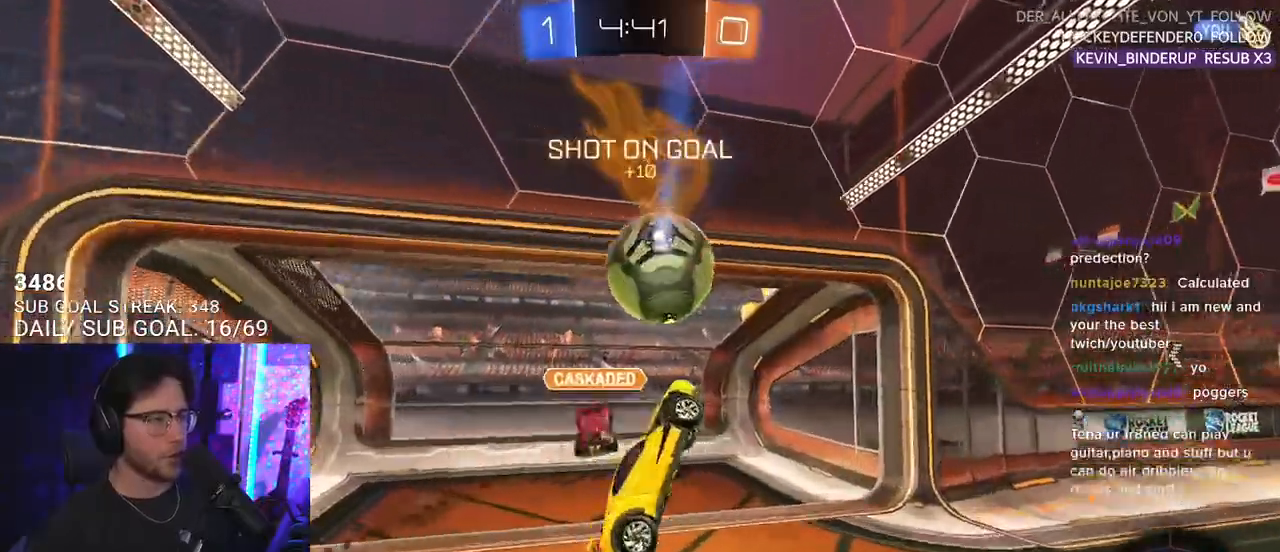
{"buttons": [], "left_stick": "center", "right_stick": "center", "events": [[33, "R1", "up"], [117, "L3", "up"], [167, "left_stick", "center"], [283, "TRIANGLE", "down"], [367, "R2", "up"], [383, "TRIANGLE", "up"]]}